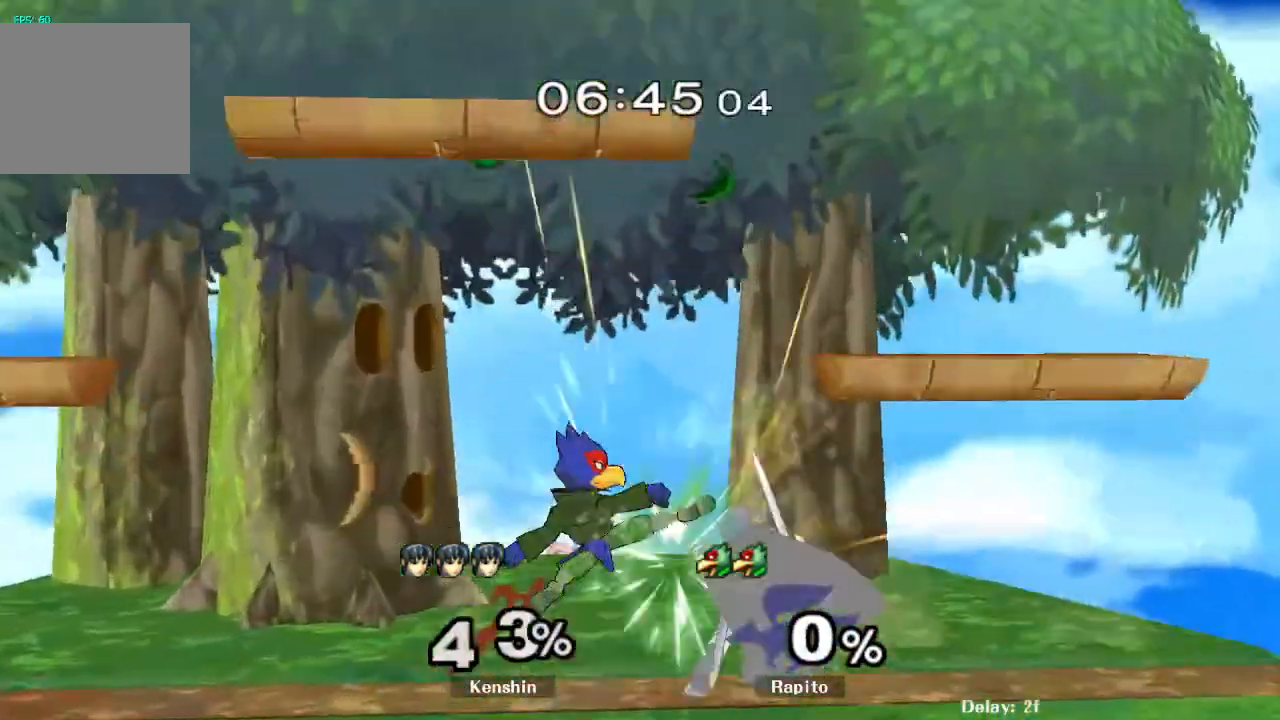
Gameplay with a controller (Nintendo layout); each line is a JSON object with the inputs held at the frame after it. "events" lists button and stick changes between this image and that frame as [ms after this image, input, new state], when the widget could be followed in between. Not read: L3 R3 Z.
{"buttons": ["A"], "left_stick": "center", "right_stick": "center", "events": [[17, "left_stick", "center"], [33, "L1", "down"], [133, "L1", "up"], [300, "left_stick", "right"], [350, "Y", "down"], [400, "Y", "up"], [467, "left_stick", "center"], [483, "A", "down"]]}
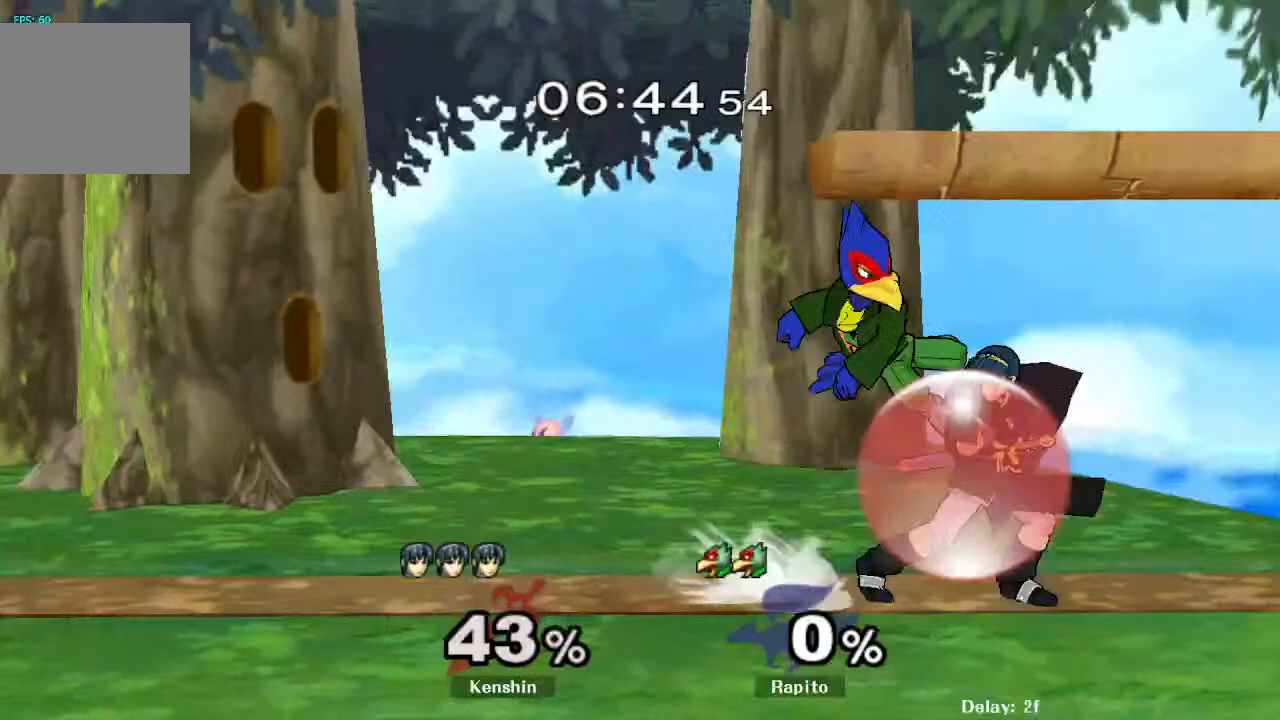
{"buttons": ["B"], "left_stick": "left", "right_stick": "center", "events": [[83, "A", "up"], [183, "left_stick", "down"], [200, "L1", "down"], [333, "L1", "up"], [350, "left_stick", "center"], [450, "left_stick", "left"], [483, "B", "down"]]}
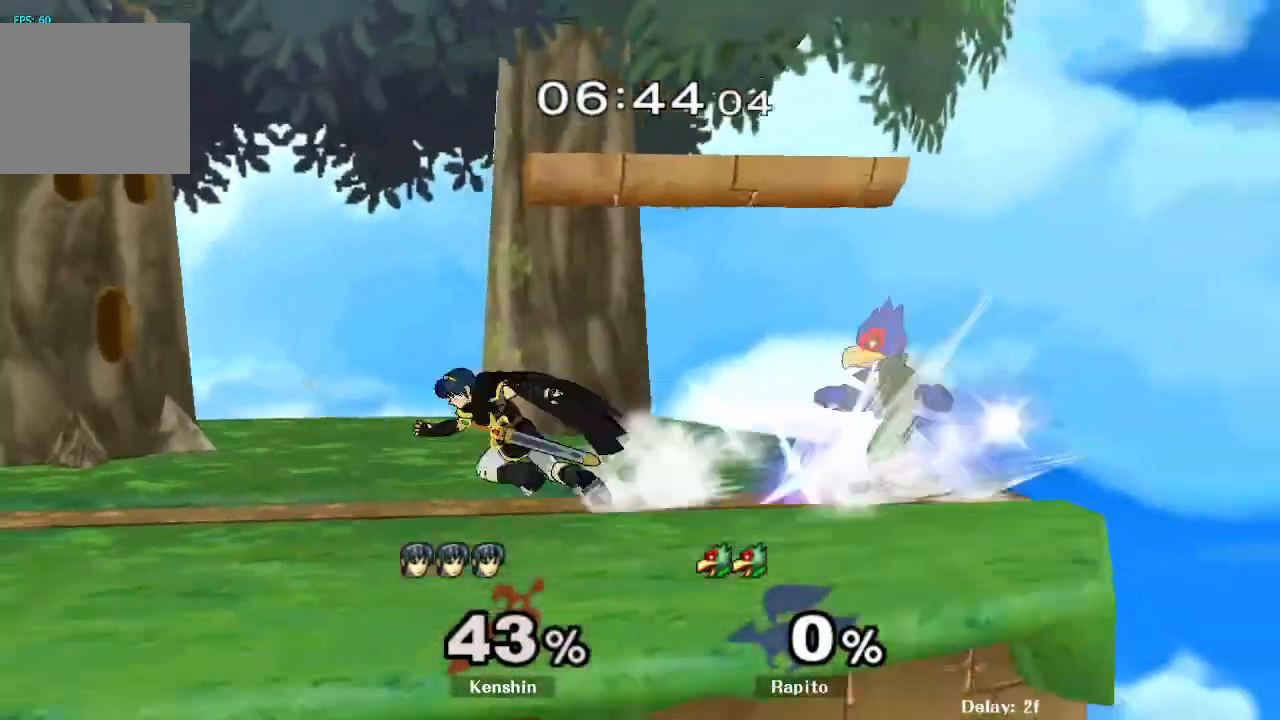
{"buttons": [], "left_stick": "left", "right_stick": "center", "events": [[67, "B", "up"]]}
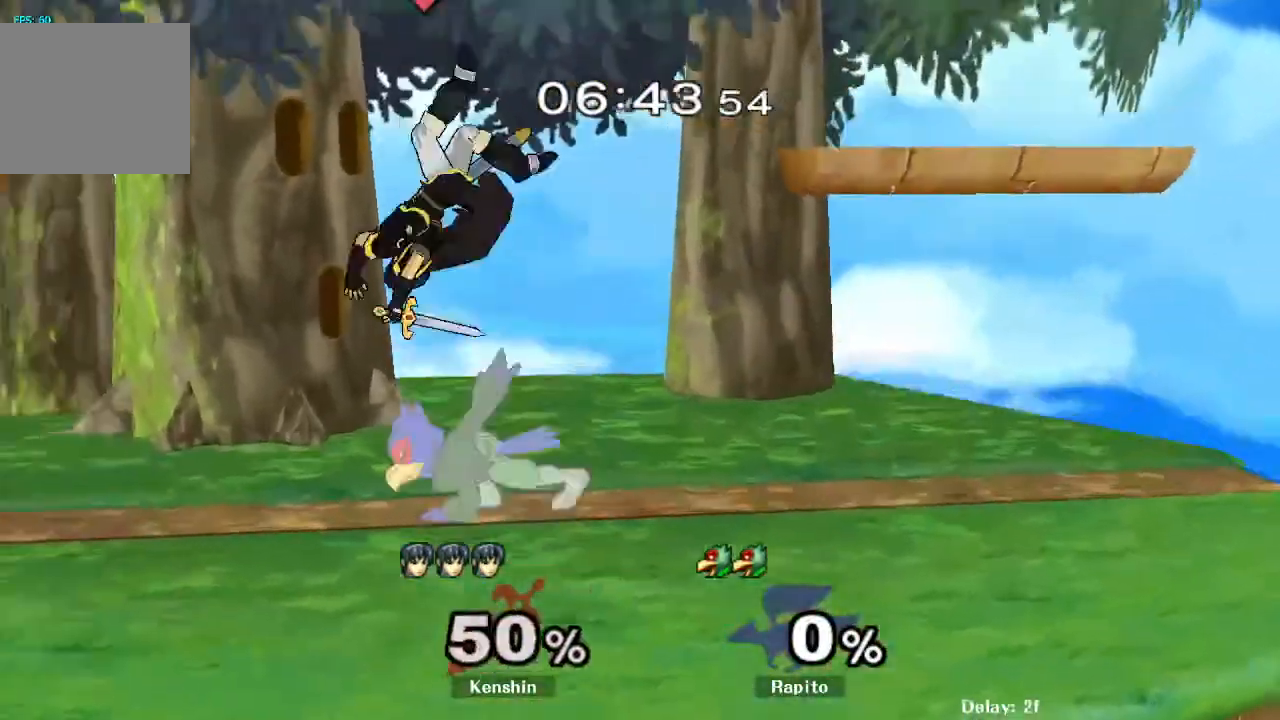
{"buttons": [], "left_stick": "center", "right_stick": "center", "events": [[83, "left_stick", "up-left"], [200, "left_stick", "center"]]}